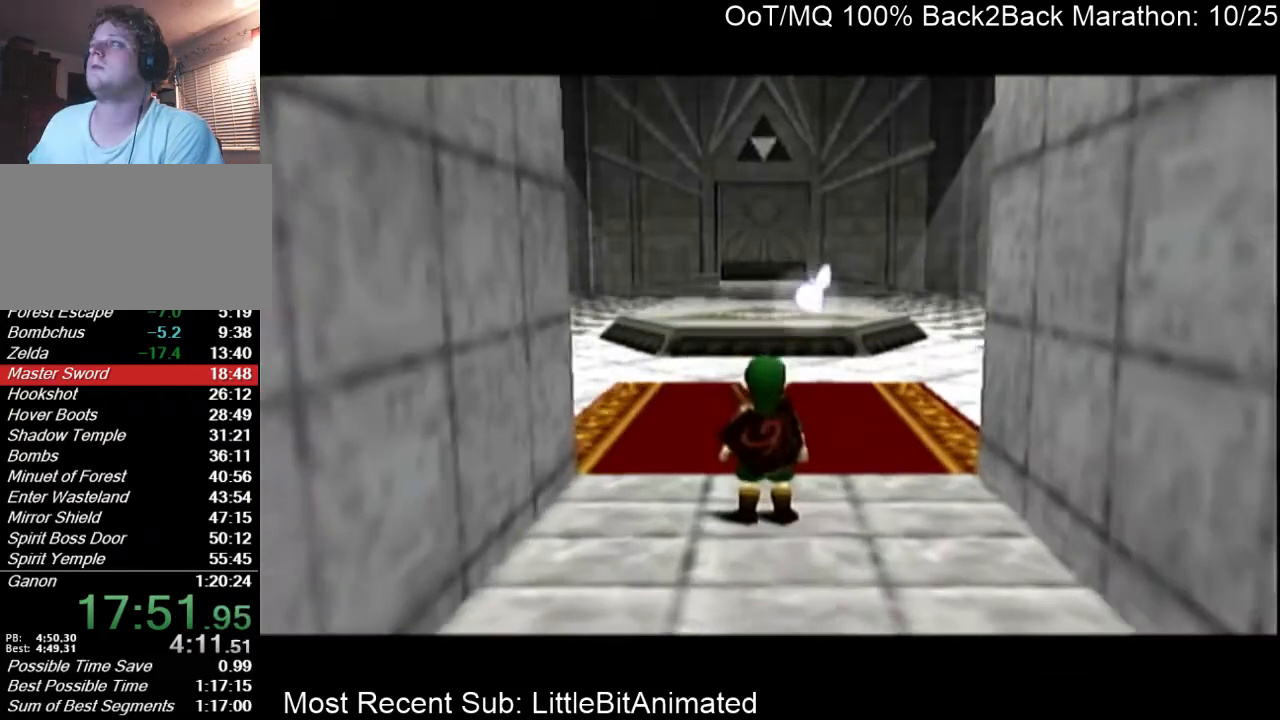
Gameplay with a controller (Nintendo layout); each line is a JSON object with the inputs held at the frame after it. "events" lists button and stick changes between this image and that frame as [ms after this image, input, new state], when the widget could be followed in between. Not read: L3 R3.
{"buttons": ["L1"], "left_stick": "down", "right_stick": "center", "events": [[167, "L1", "down"]]}
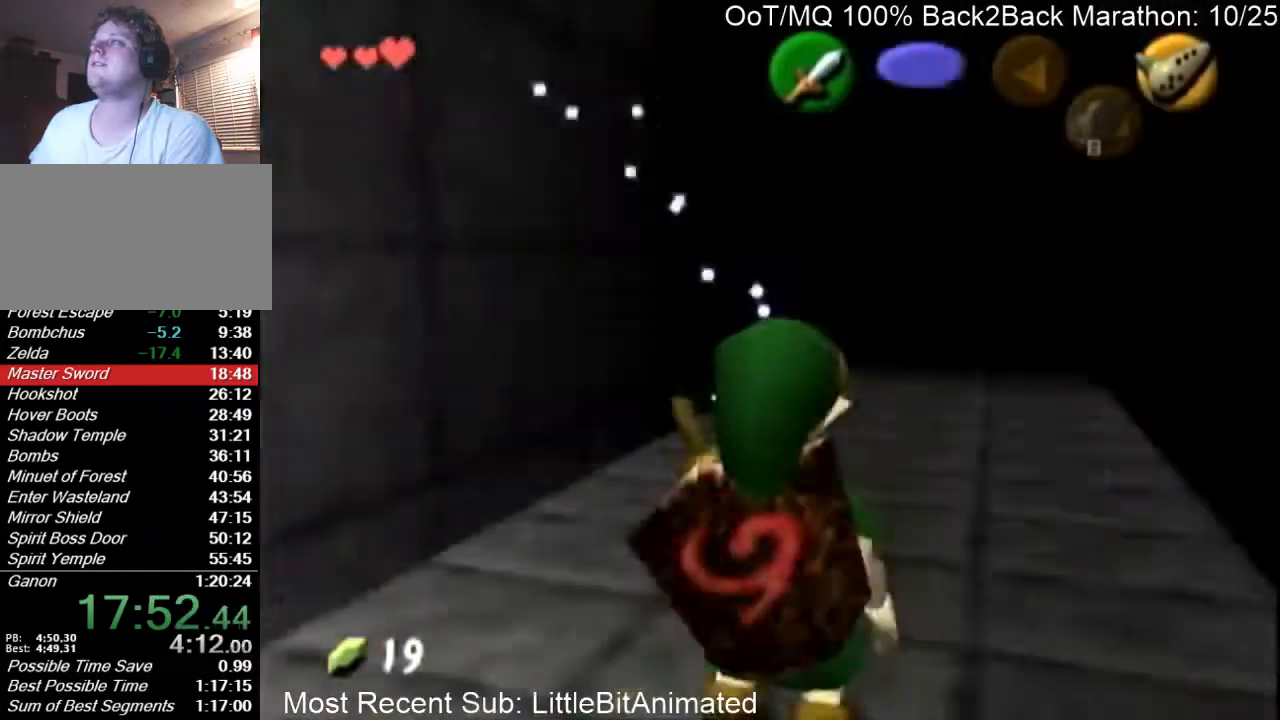
{"buttons": ["L1"], "left_stick": "down", "right_stick": "center", "events": []}
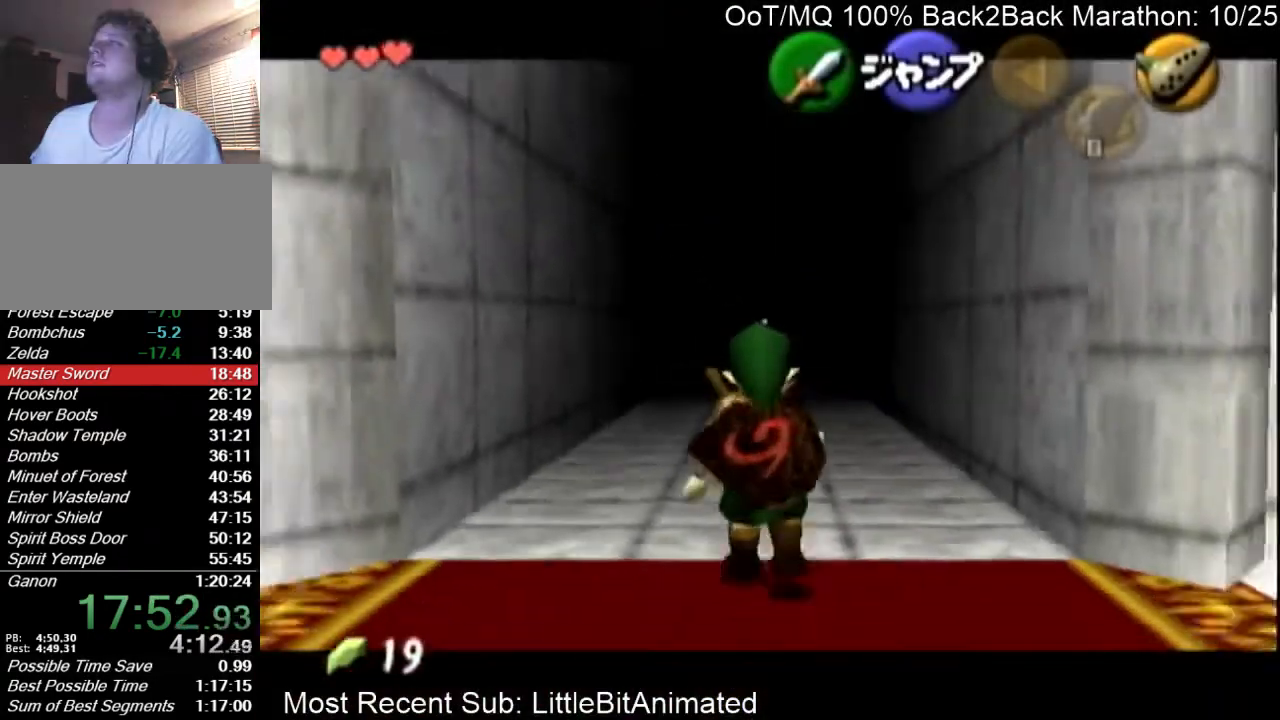
{"buttons": ["L1"], "left_stick": "down", "right_stick": "center", "events": [[267, "A", "down"], [267, "left_stick", "right"], [400, "A", "up"], [433, "left_stick", "down"]]}
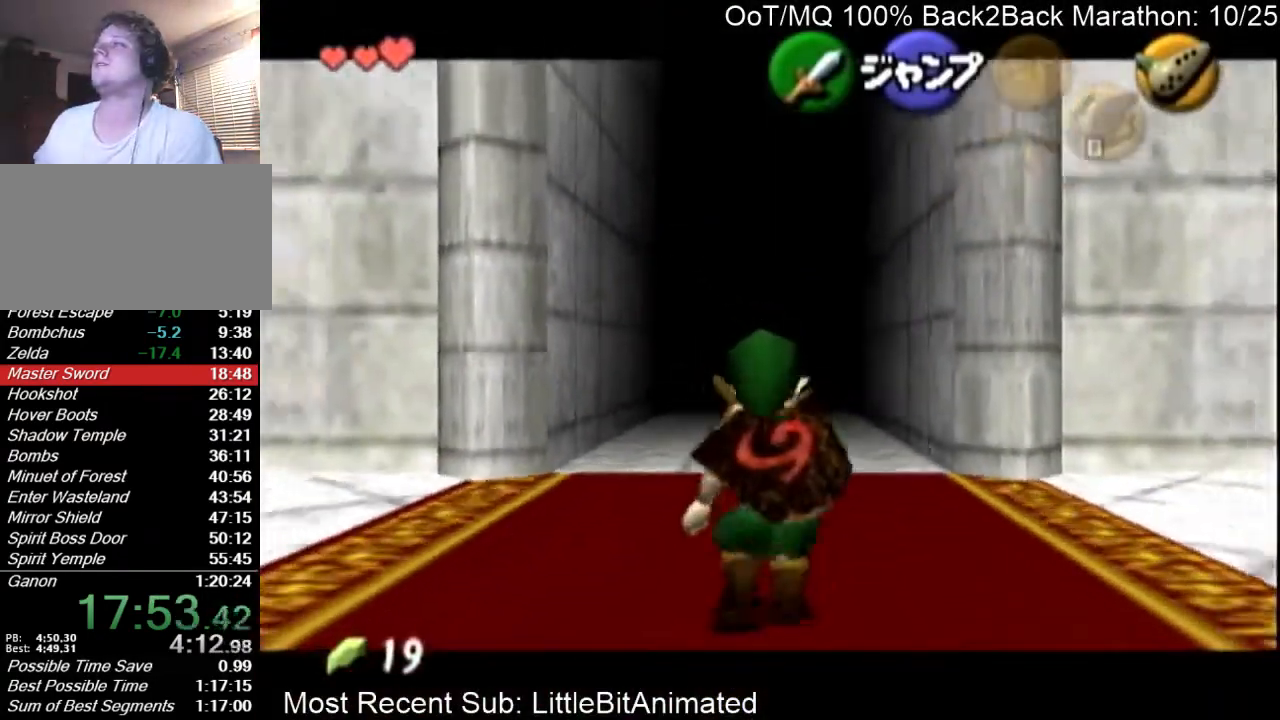
{"buttons": ["L1"], "left_stick": "down", "right_stick": "center", "events": [[367, "R1", "down"], [500, "R1", "up"]]}
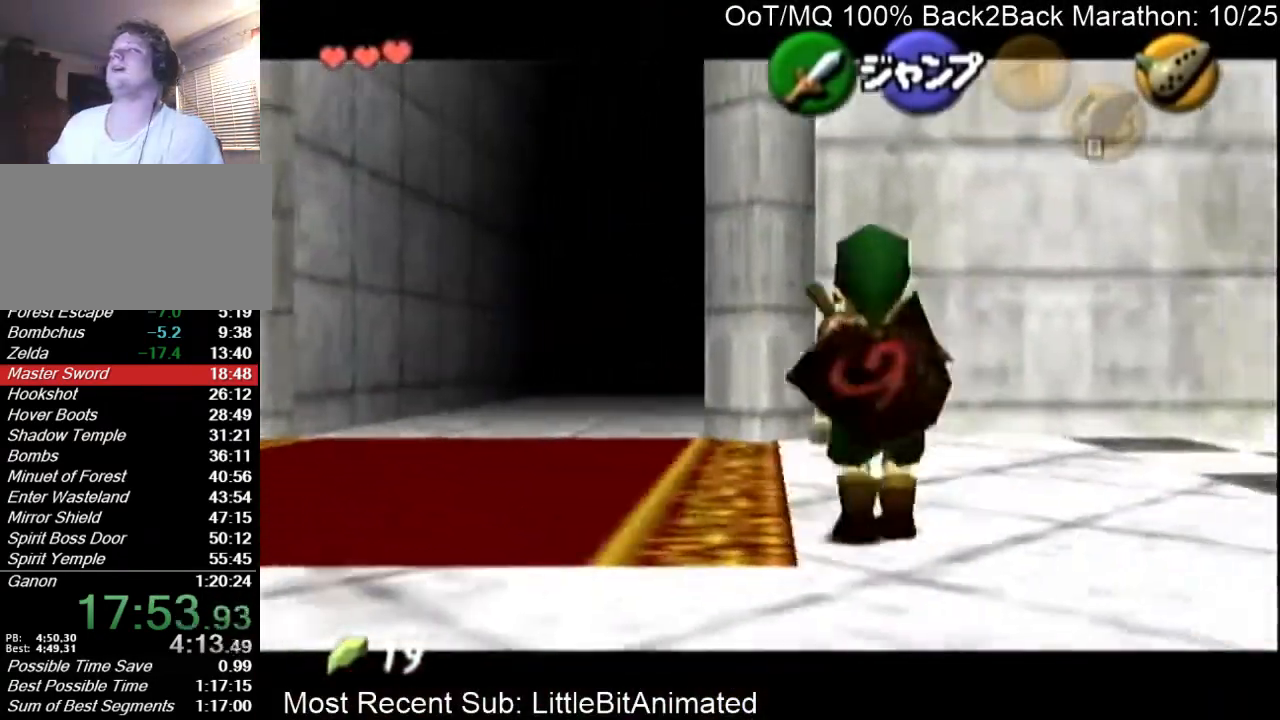
{"buttons": ["L1"], "left_stick": "down", "right_stick": "center", "events": []}
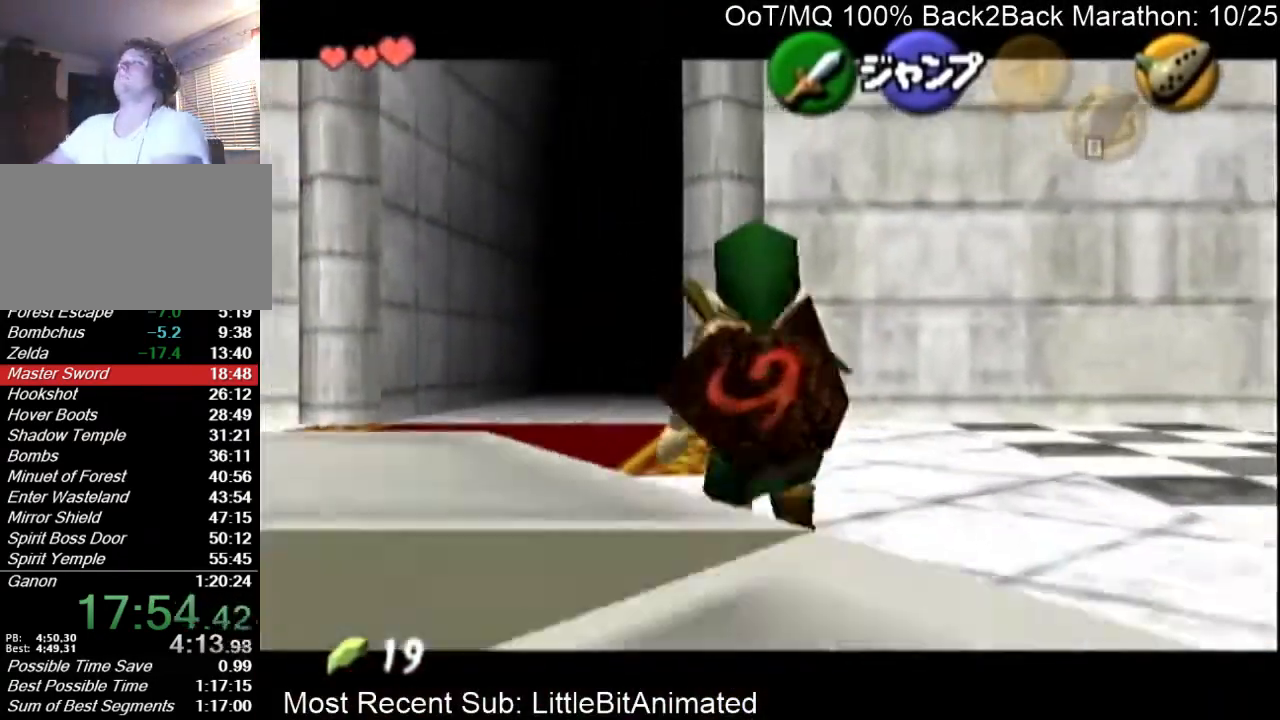
{"buttons": ["L1"], "left_stick": "down", "right_stick": "center", "events": []}
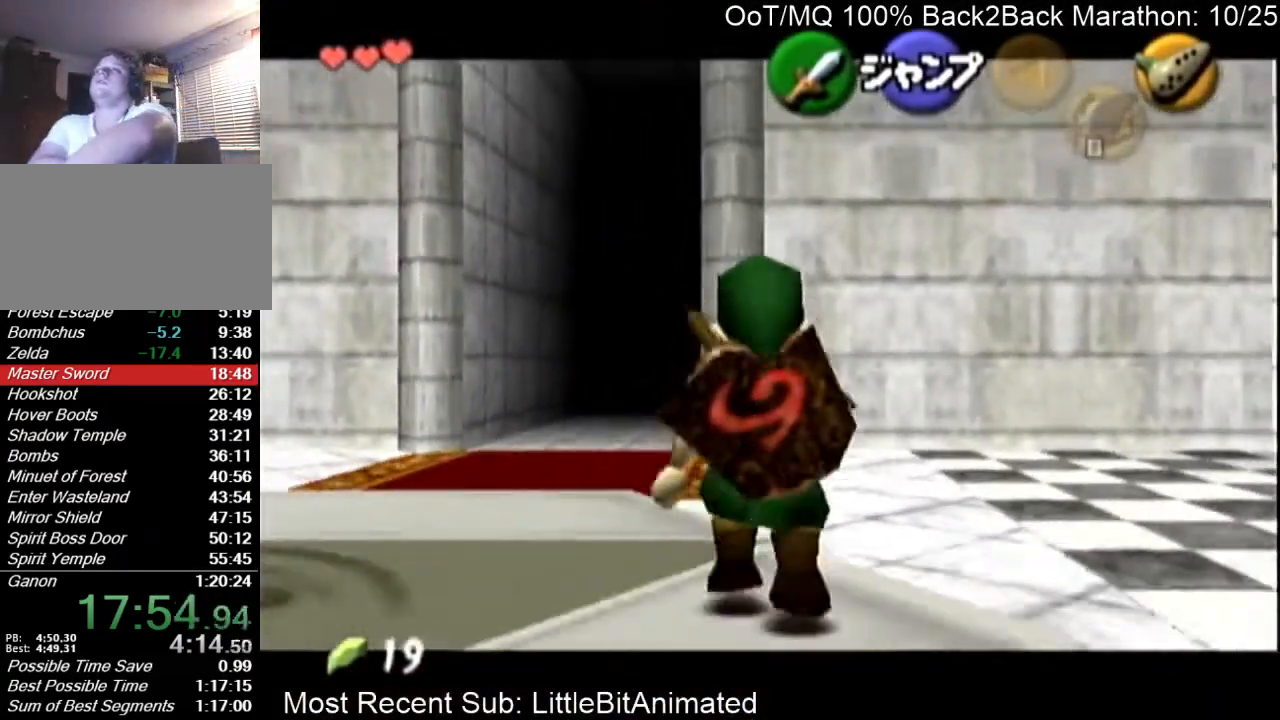
{"buttons": ["L1"], "left_stick": "down", "right_stick": "center", "events": []}
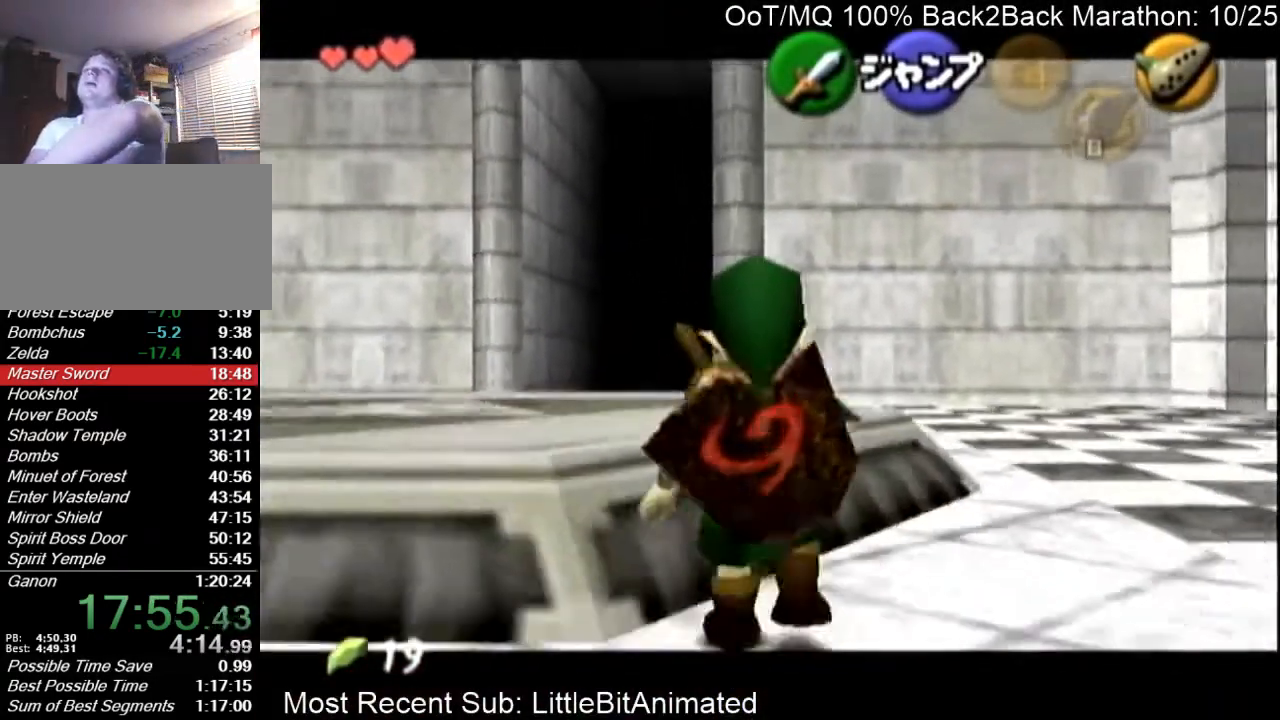
{"buttons": ["L1"], "left_stick": "down", "right_stick": "center", "events": []}
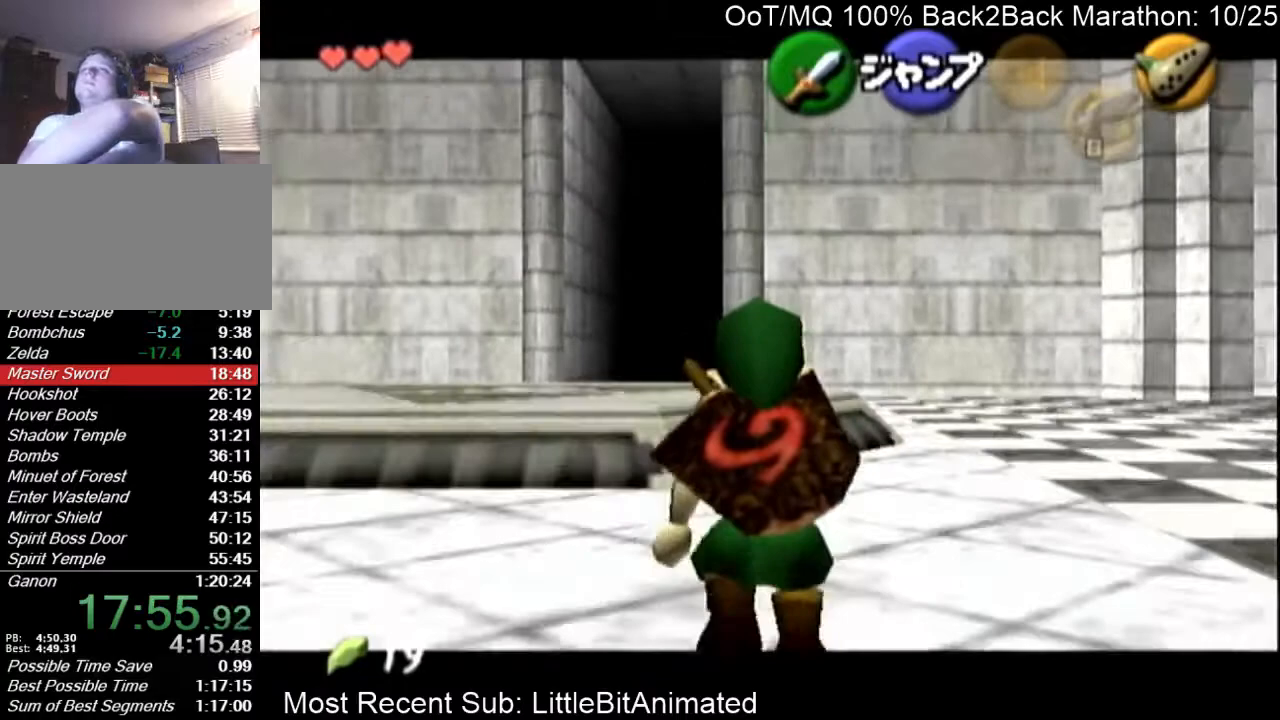
{"buttons": ["L1"], "left_stick": "down", "right_stick": "center", "events": []}
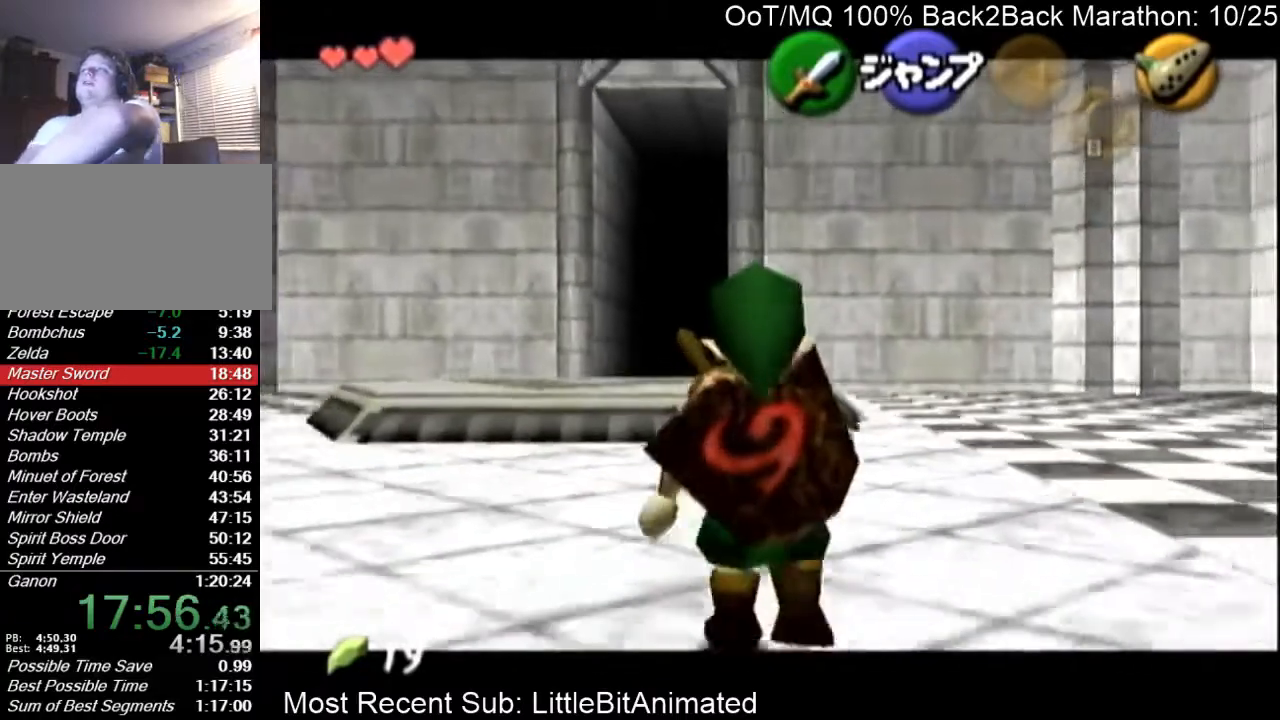
{"buttons": ["L1"], "left_stick": "down", "right_stick": "center", "events": []}
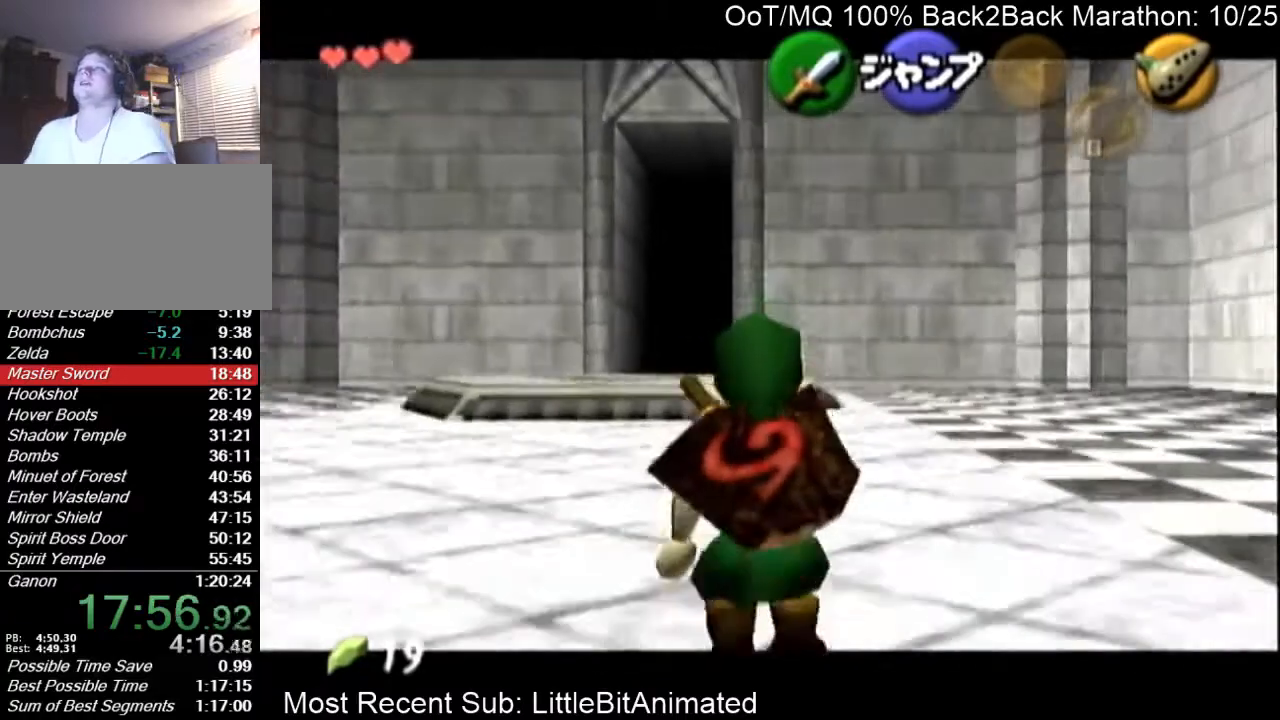
{"buttons": ["L1"], "left_stick": "down", "right_stick": "center", "events": []}
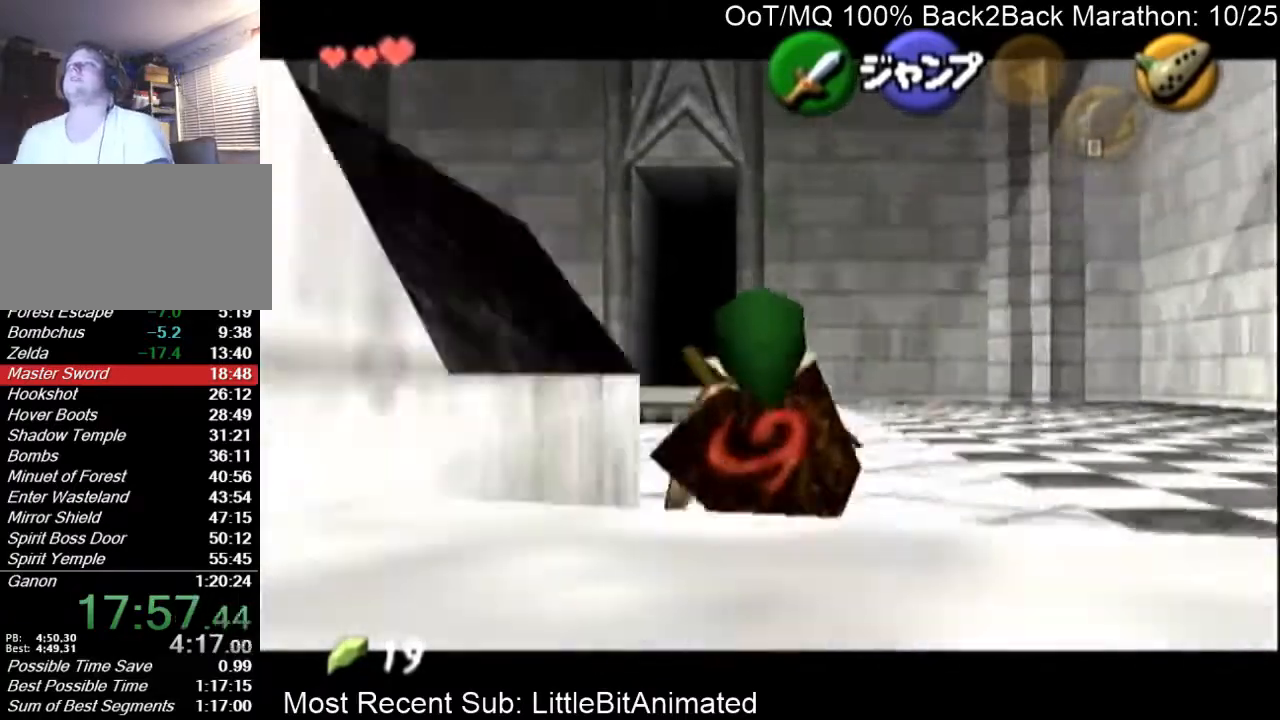
{"buttons": ["L1"], "left_stick": "down", "right_stick": "center", "events": []}
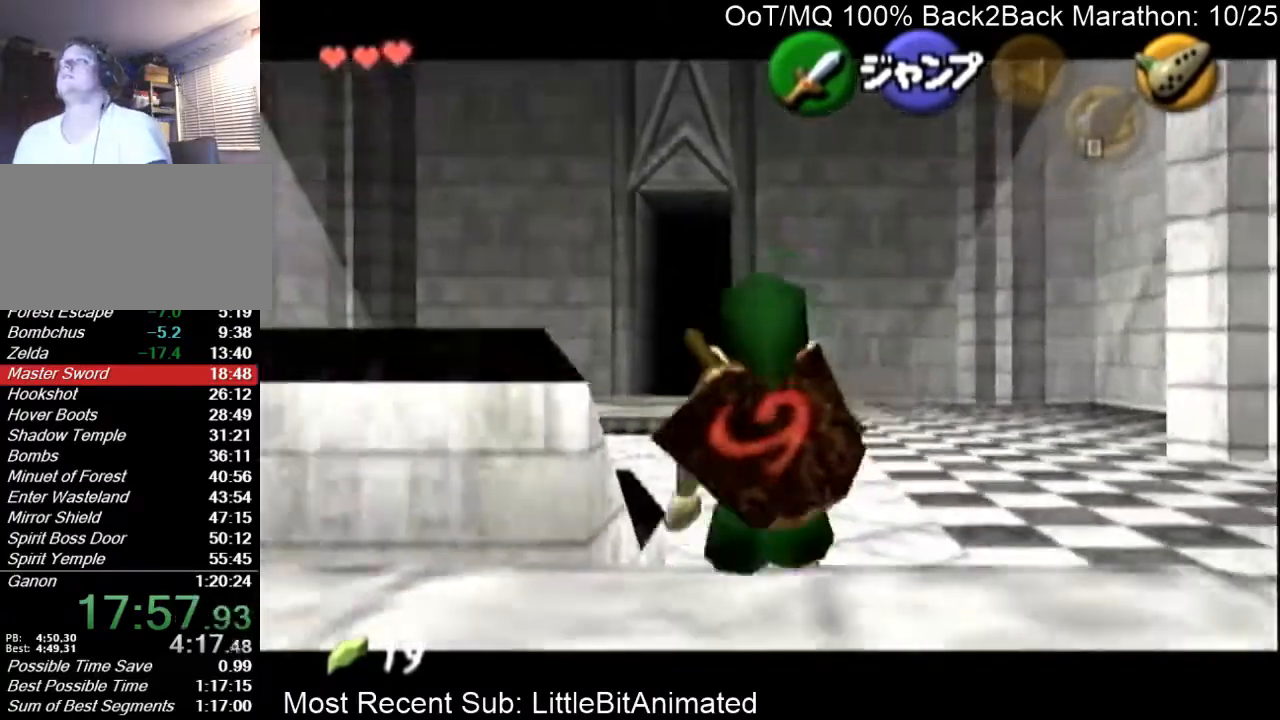
{"buttons": ["L1"], "left_stick": "down", "right_stick": "center", "events": [[367, "A", "down"], [433, "A", "up"]]}
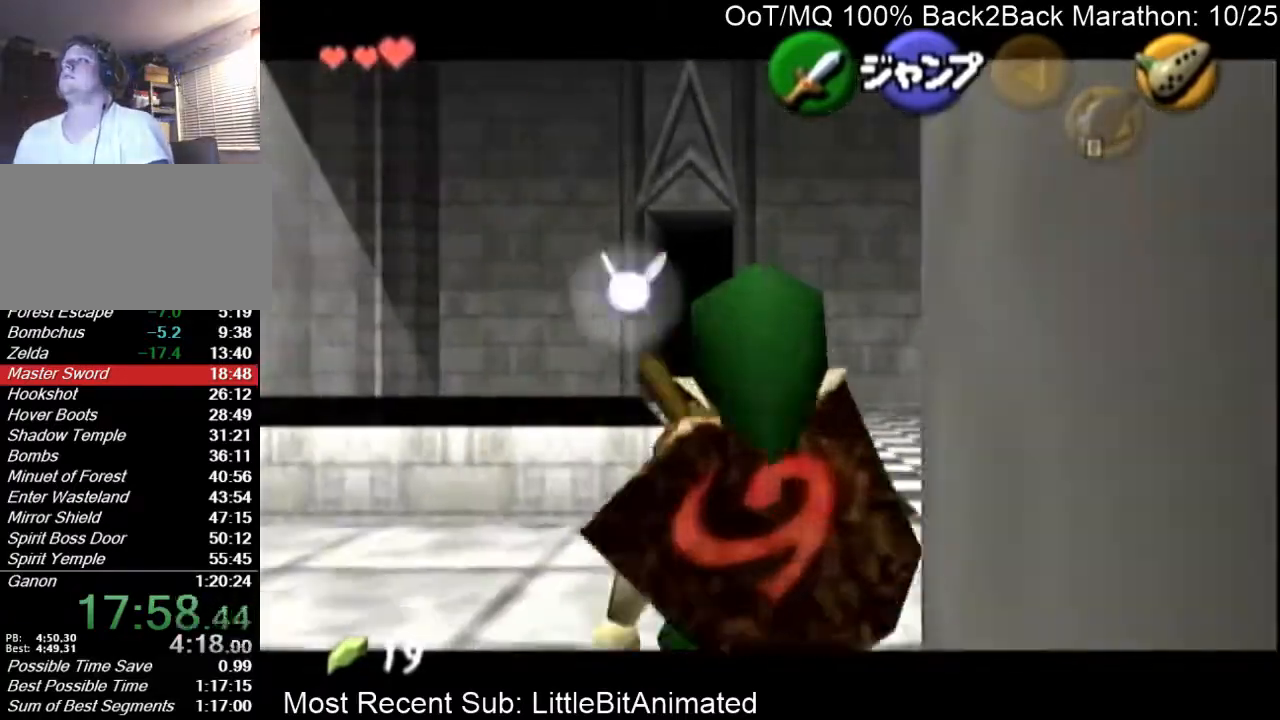
{"buttons": ["L1"], "left_stick": "left", "right_stick": "center", "events": [[67, "left_stick", "left"]]}
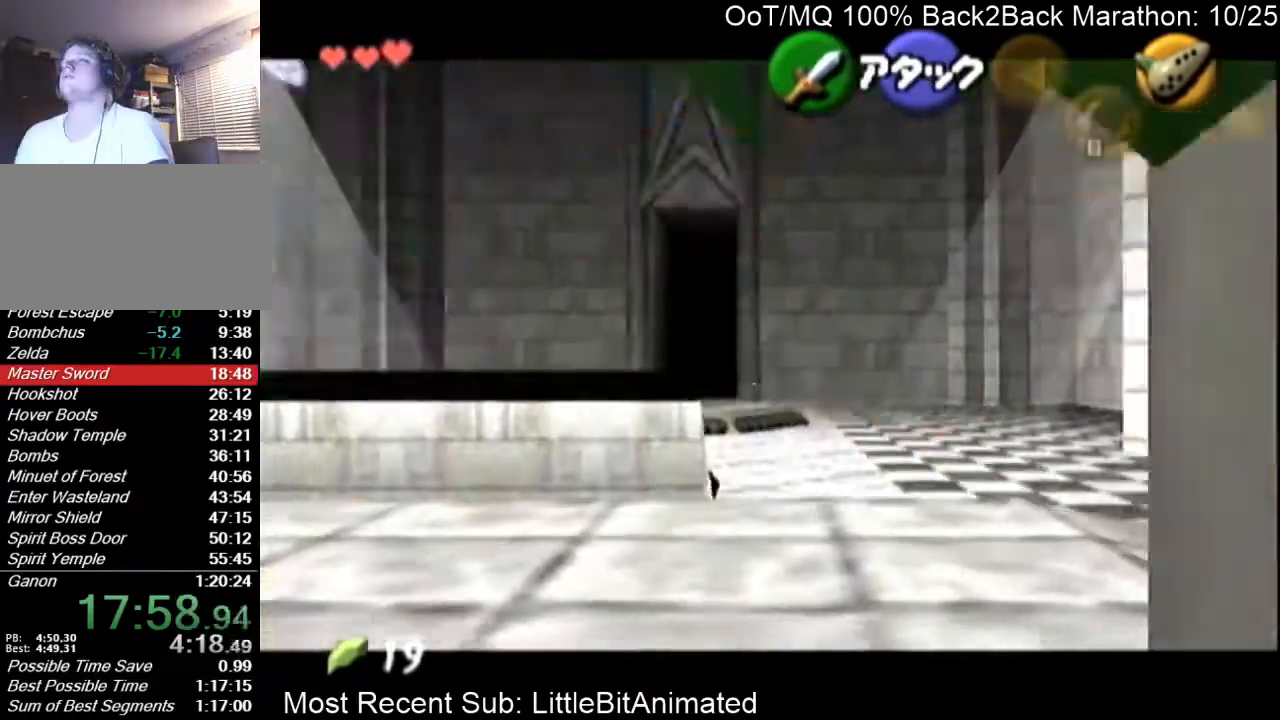
{"buttons": [], "left_stick": "down", "right_stick": "center", "events": [[100, "A", "down"], [133, "A", "up"], [233, "L1", "up"], [367, "left_stick", "down"]]}
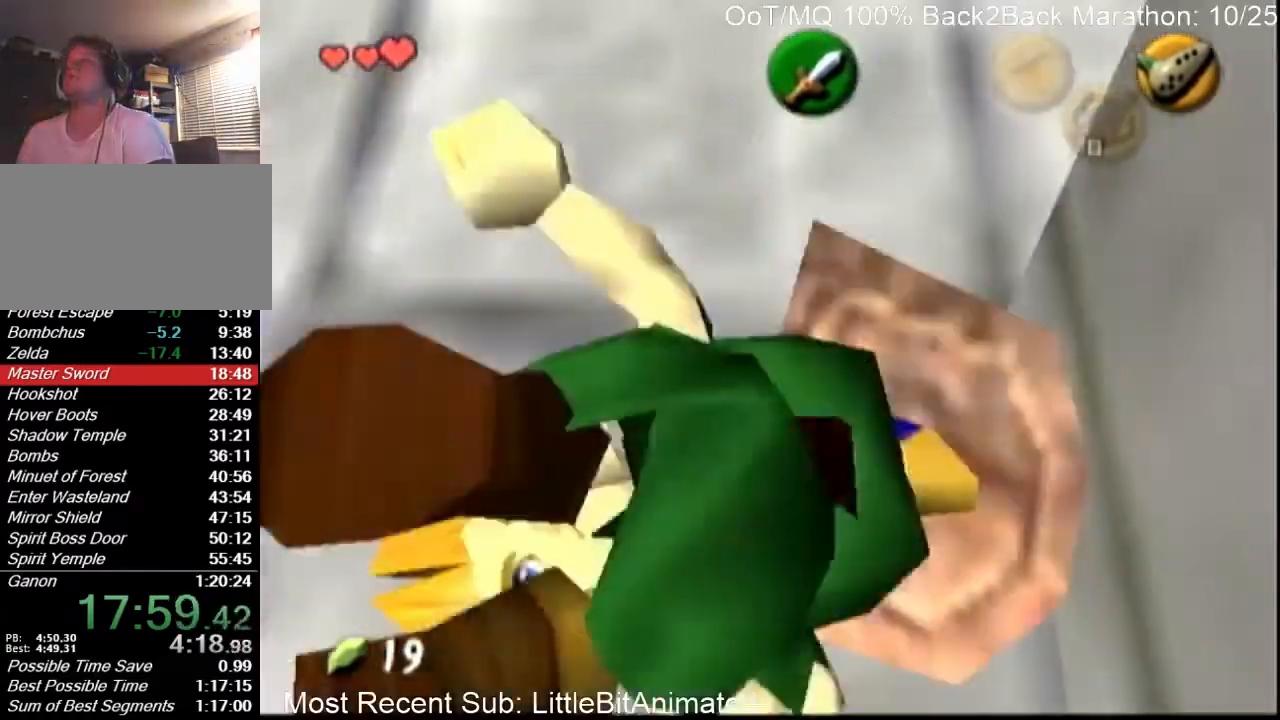
{"buttons": [], "left_stick": "down", "right_stick": "center", "events": []}
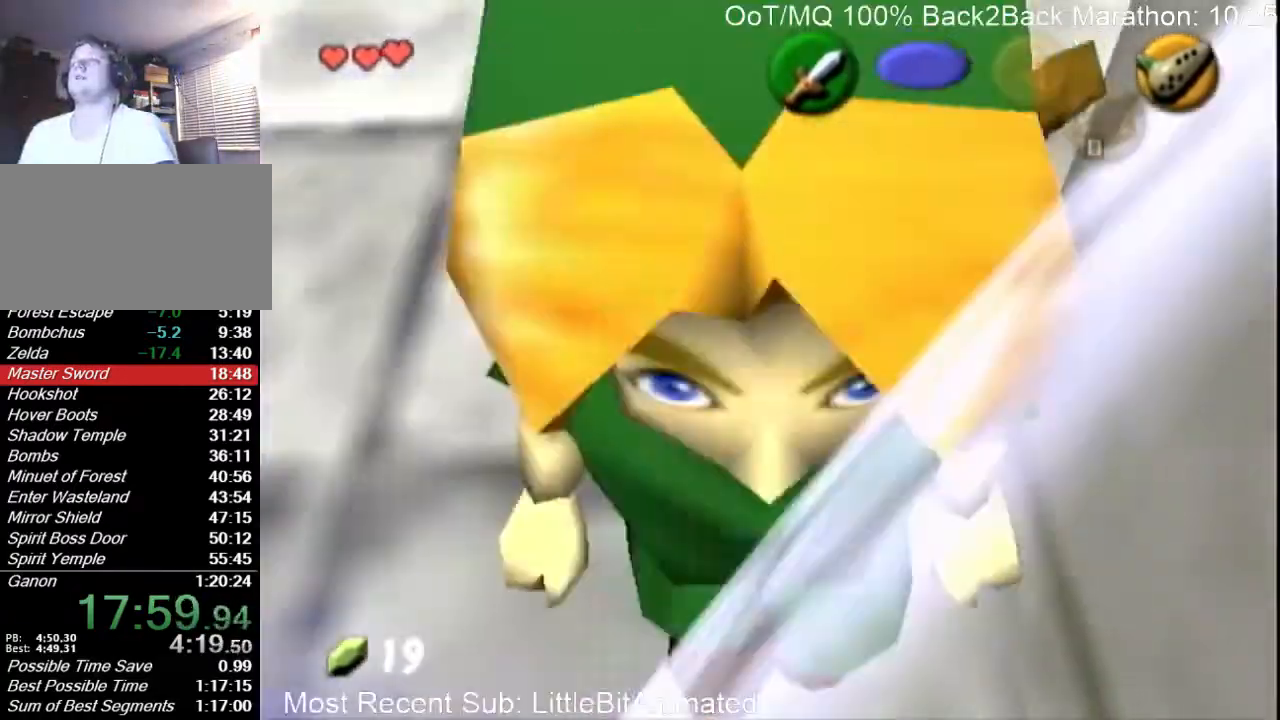
{"buttons": [], "left_stick": "left", "right_stick": "center", "events": [[333, "left_stick", "left"]]}
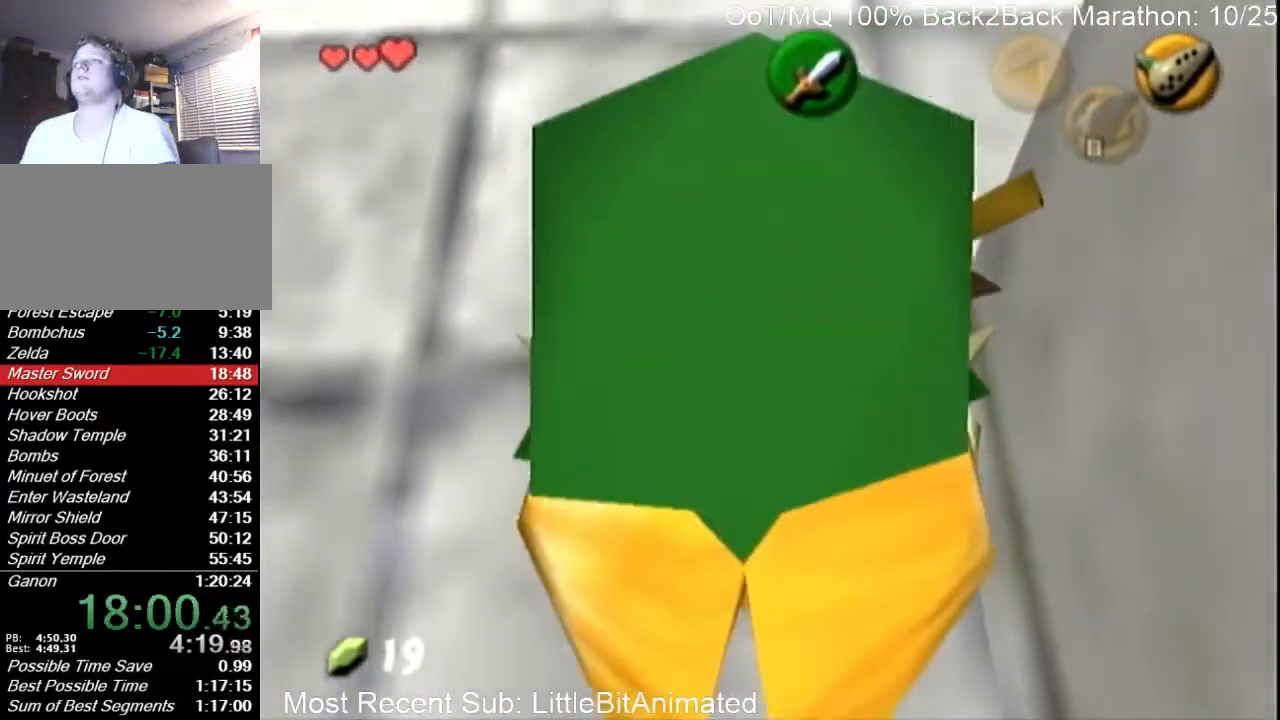
{"buttons": [], "left_stick": "left", "right_stick": "center", "events": []}
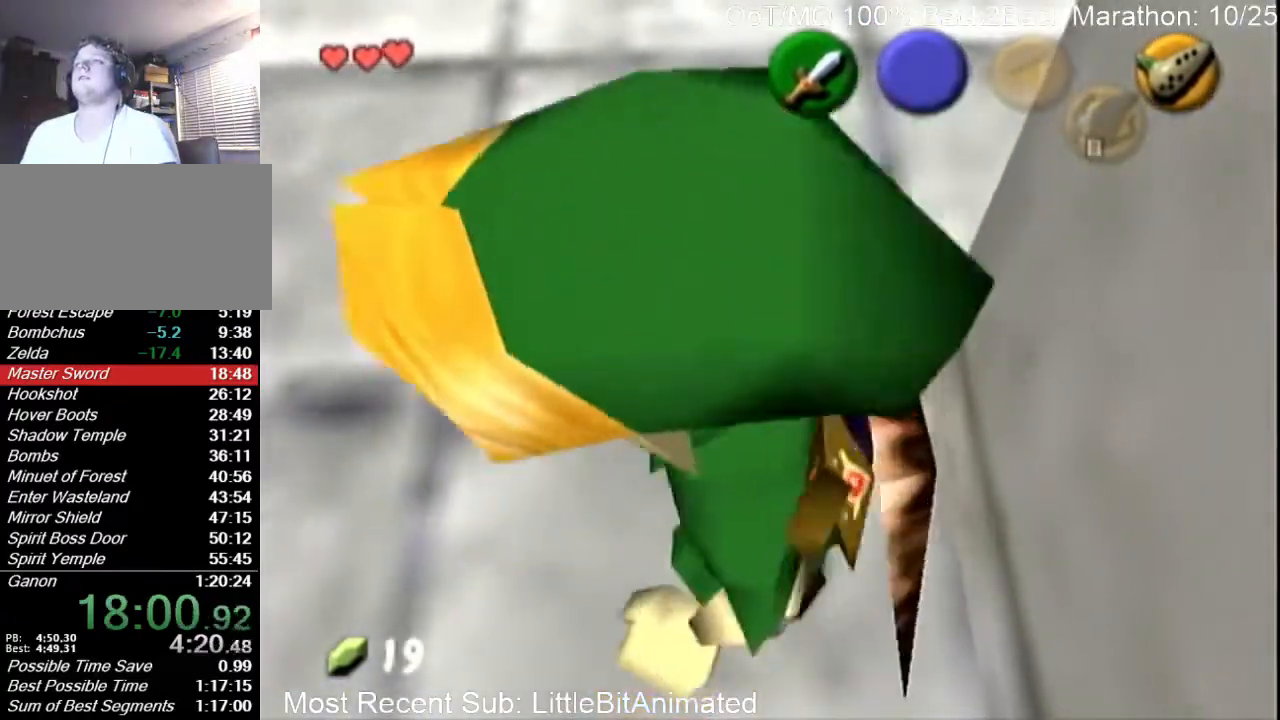
{"buttons": ["L1"], "left_stick": "down", "right_stick": "center", "events": [[167, "left_stick", "down"], [200, "L1", "down"], [367, "A", "down"], [500, "A", "up"]]}
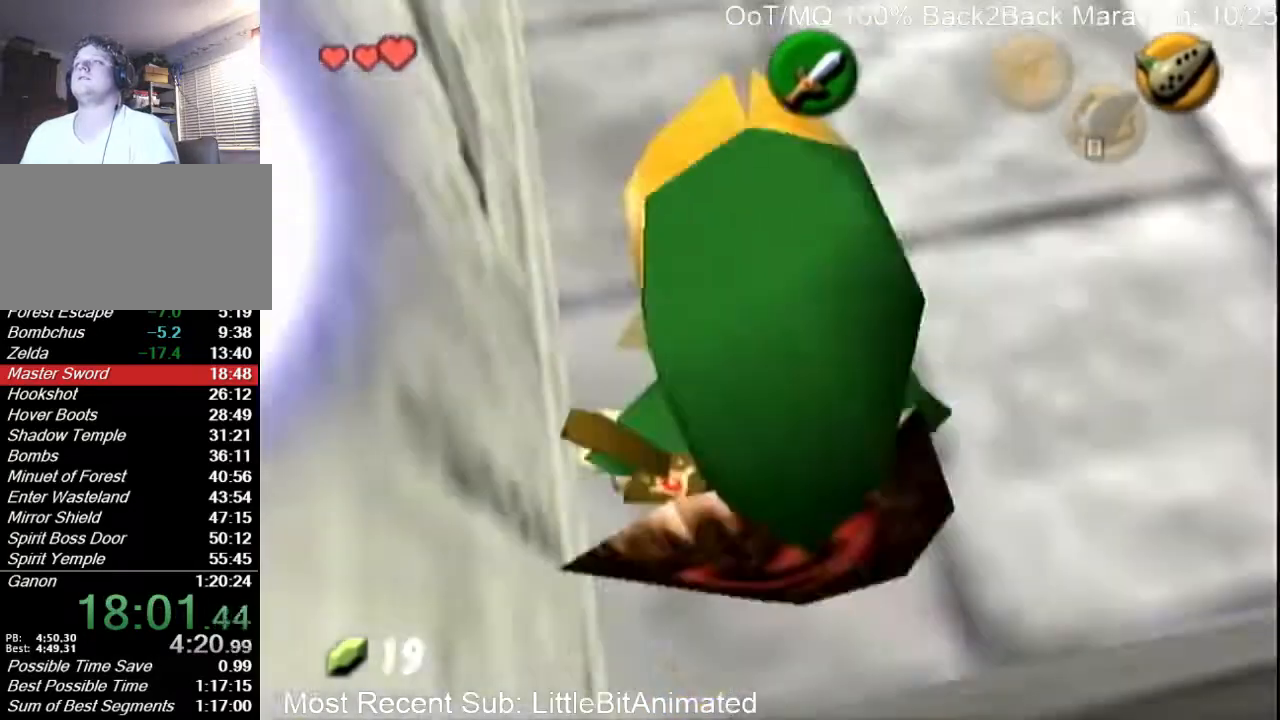
{"buttons": ["L1"], "left_stick": "down", "right_stick": "center", "events": [[67, "left_stick", "center"], [300, "left_stick", "down"]]}
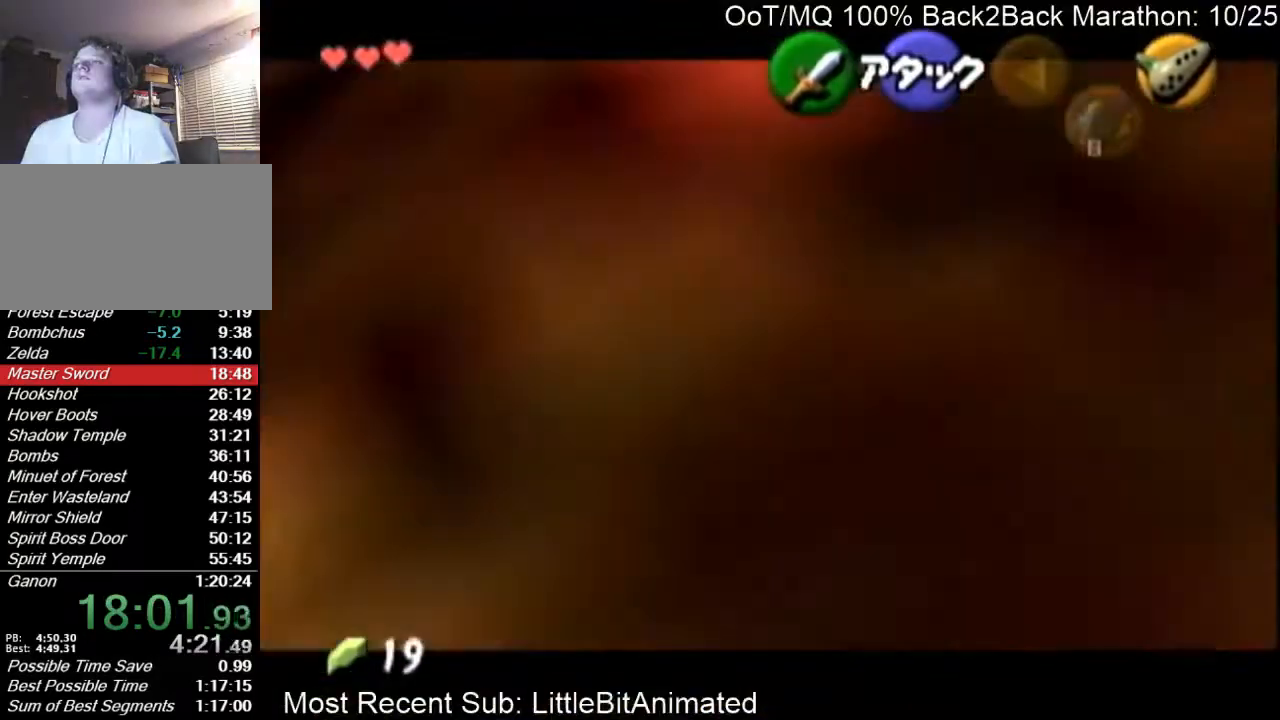
{"buttons": ["L1"], "left_stick": "down-left", "right_stick": "center", "events": [[167, "A", "down"], [300, "A", "up"], [333, "left_stick", "center"], [467, "left_stick", "down-left"]]}
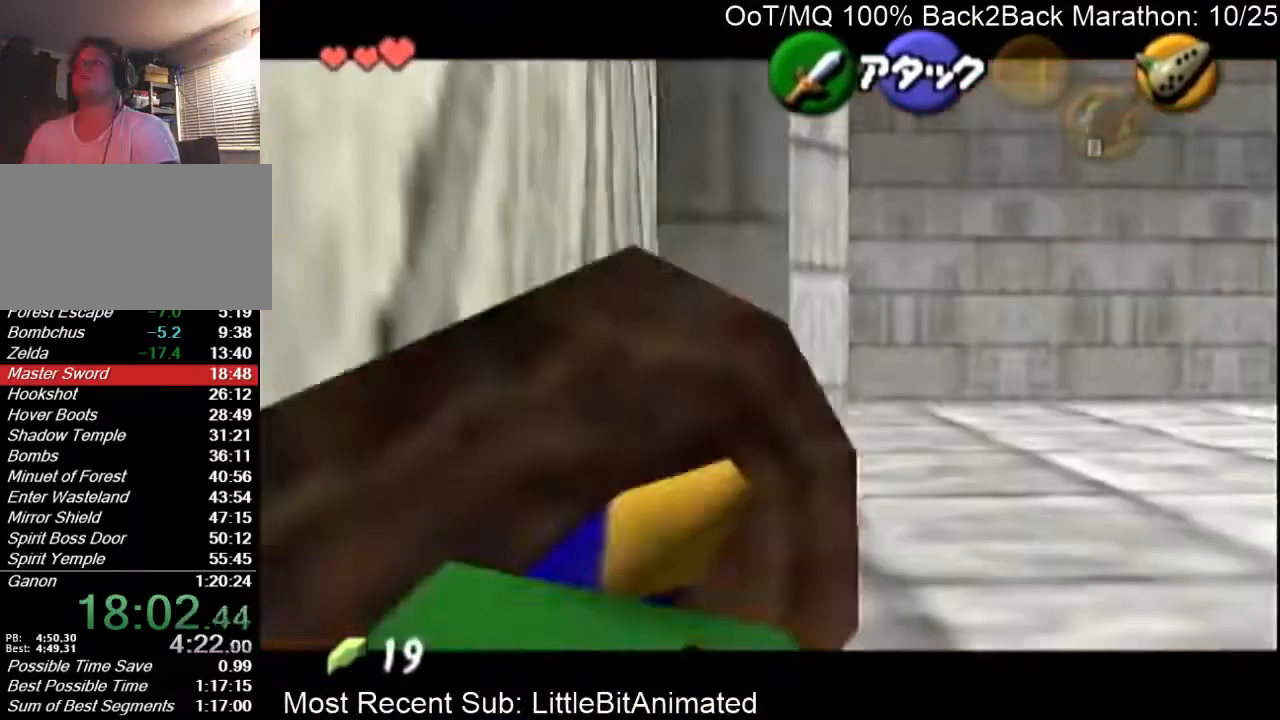
{"buttons": ["L1"], "left_stick": "down-left", "right_stick": "center", "events": [[233, "A", "down"], [300, "A", "up"]]}
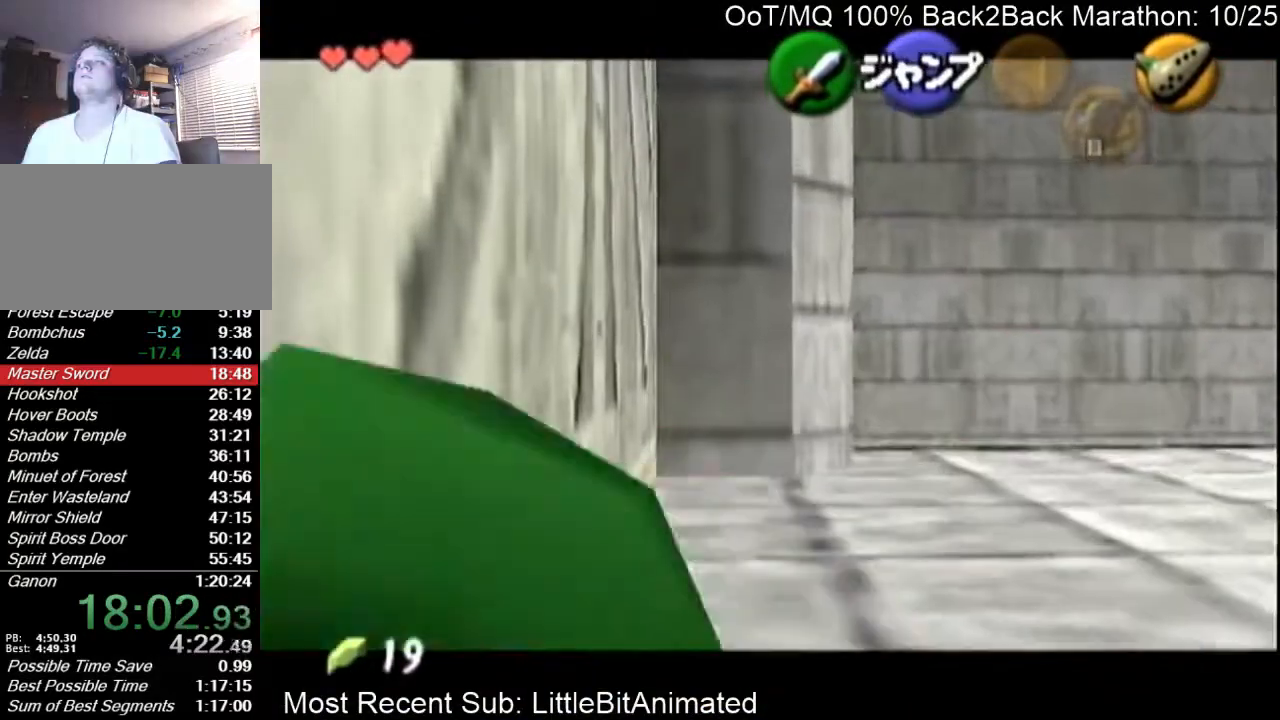
{"buttons": ["L1"], "left_stick": "down", "right_stick": "center", "events": [[233, "left_stick", "center"], [300, "left_stick", "down"], [333, "A", "down"], [500, "A", "up"]]}
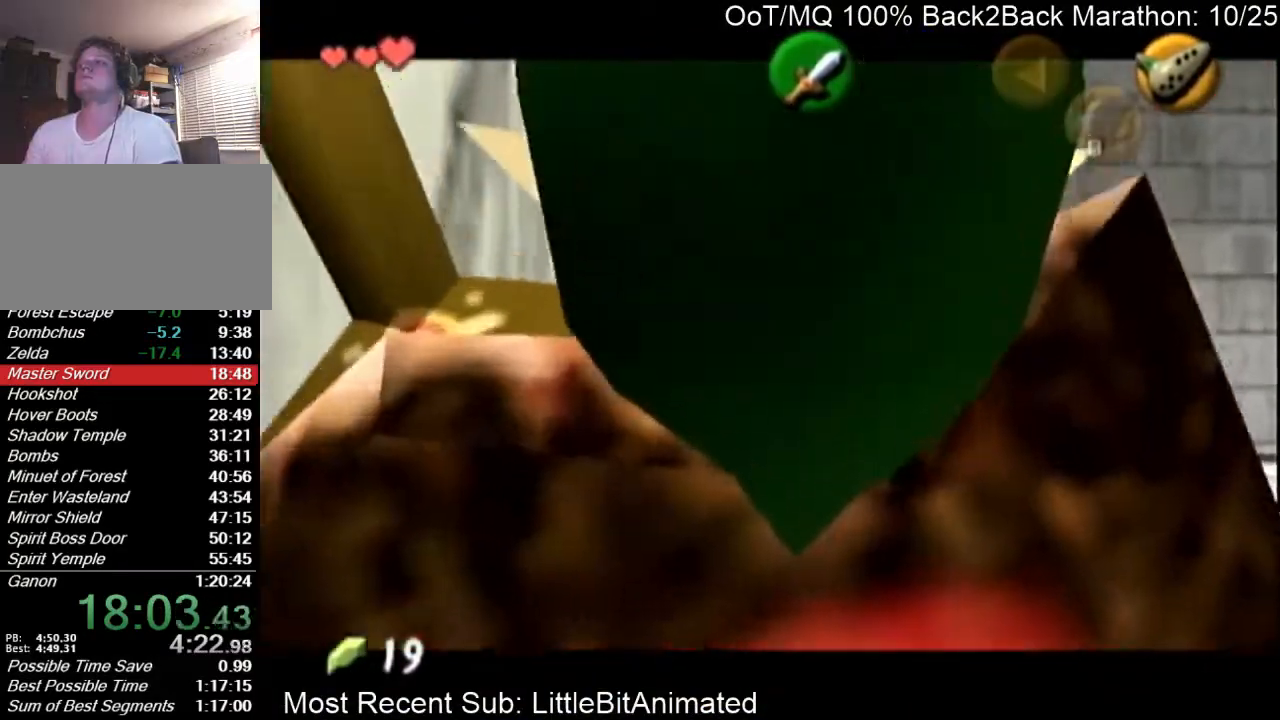
{"buttons": ["L1"], "left_stick": "down", "right_stick": "center", "events": [[100, "left_stick", "center"], [267, "left_stick", "down"]]}
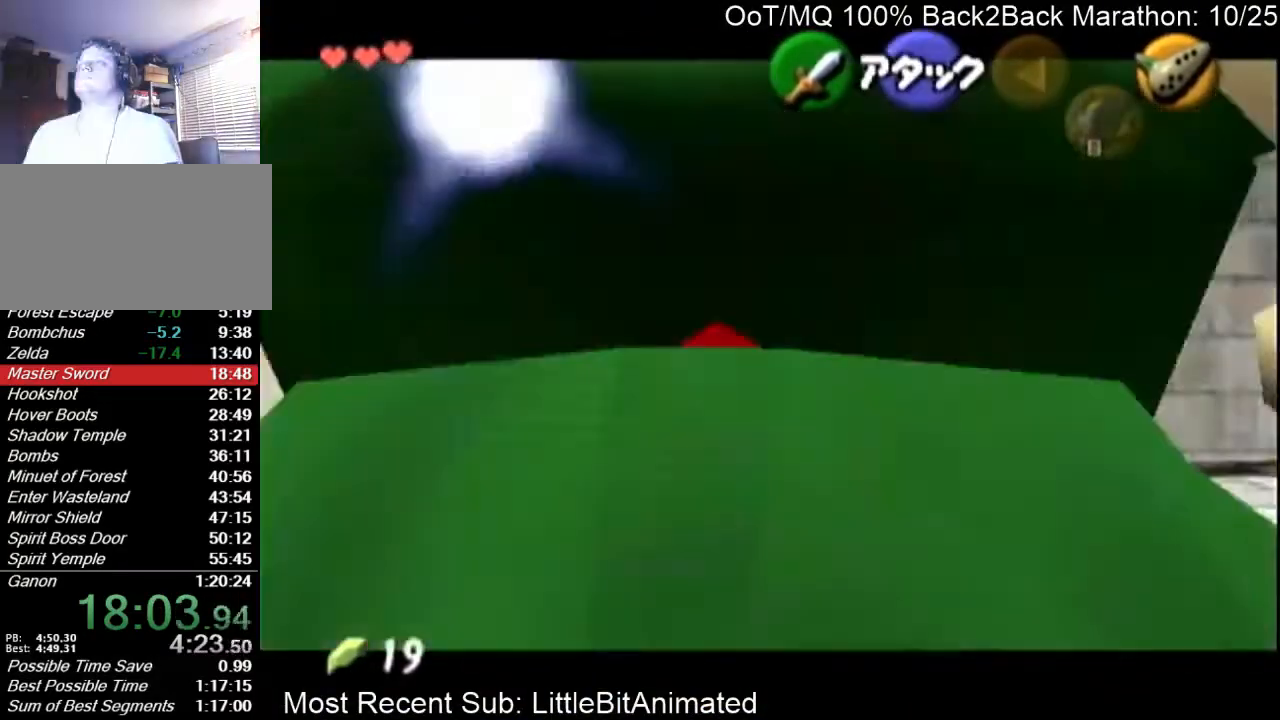
{"buttons": ["L1"], "left_stick": "down-left", "right_stick": "center", "events": [[100, "A", "down"], [233, "A", "up"], [433, "left_stick", "down-left"]]}
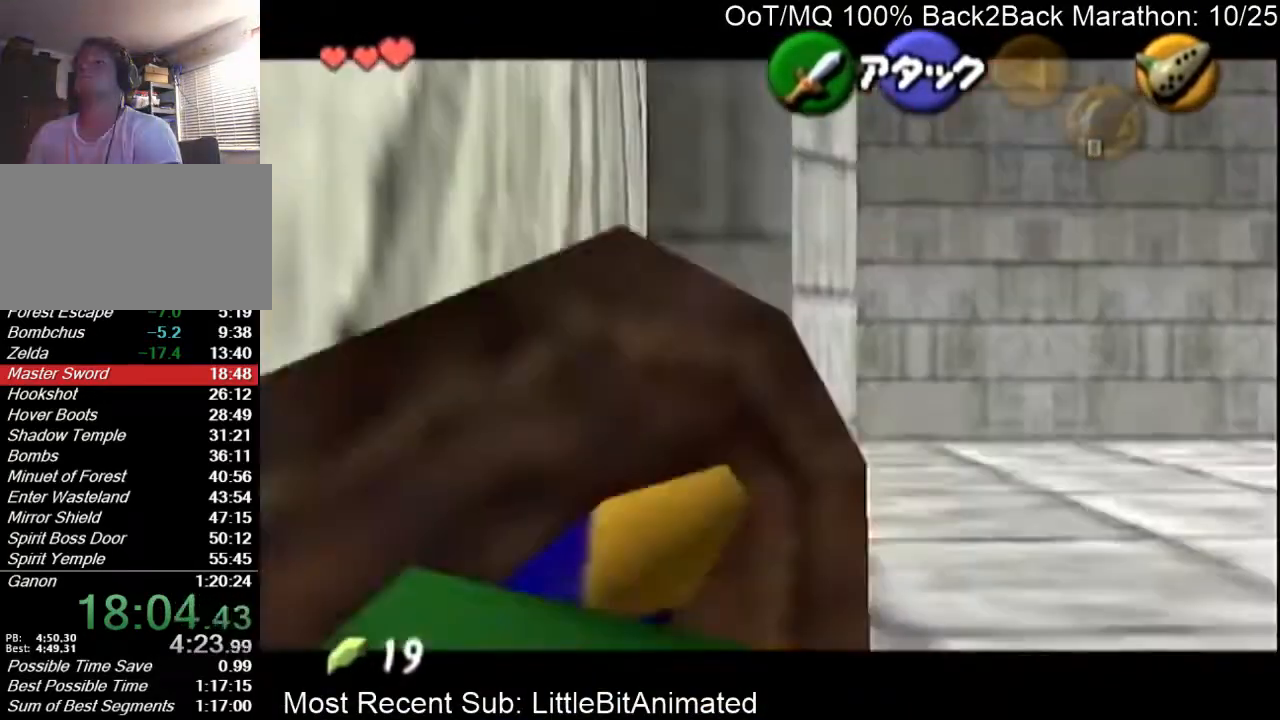
{"buttons": ["L1"], "left_stick": "down-left", "right_stick": "center", "events": [[233, "A", "down"], [300, "A", "up"]]}
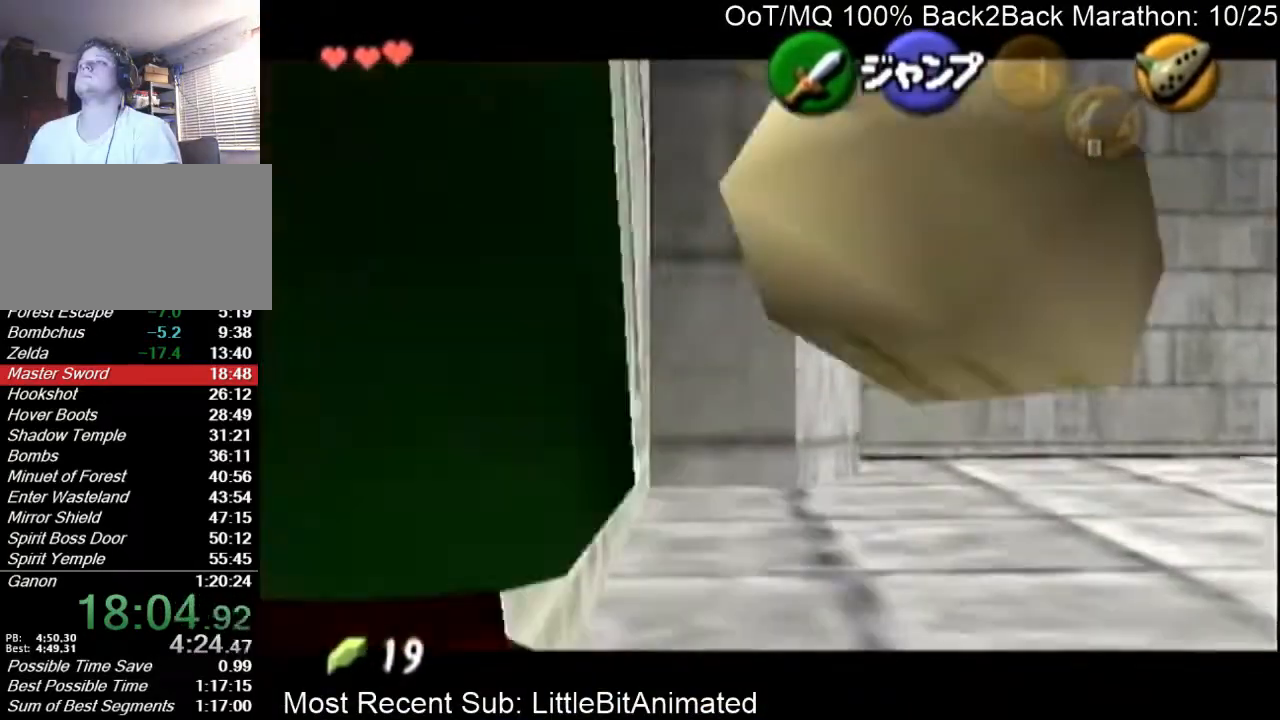
{"buttons": ["L1"], "left_stick": "down-left", "right_stick": "center", "events": [[167, "START", "down"], [333, "START", "up"]]}
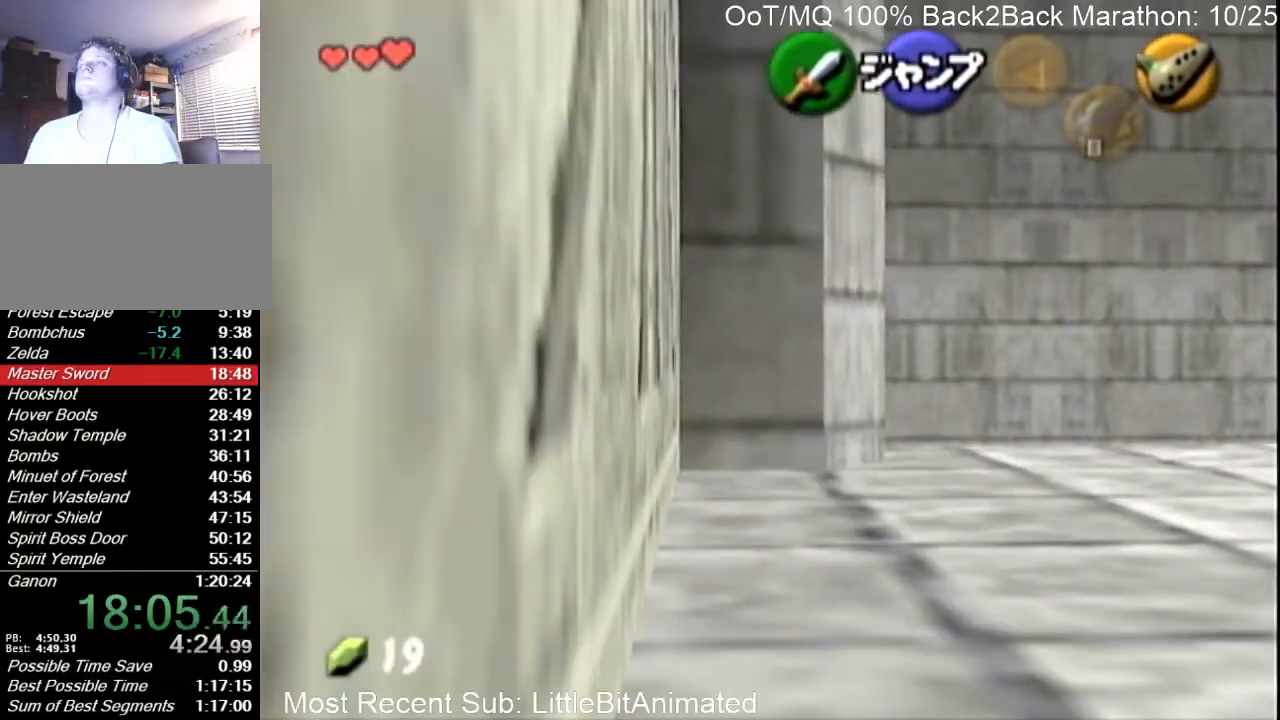
{"buttons": ["L1"], "left_stick": "left", "right_stick": "center", "events": [[200, "left_stick", "left"]]}
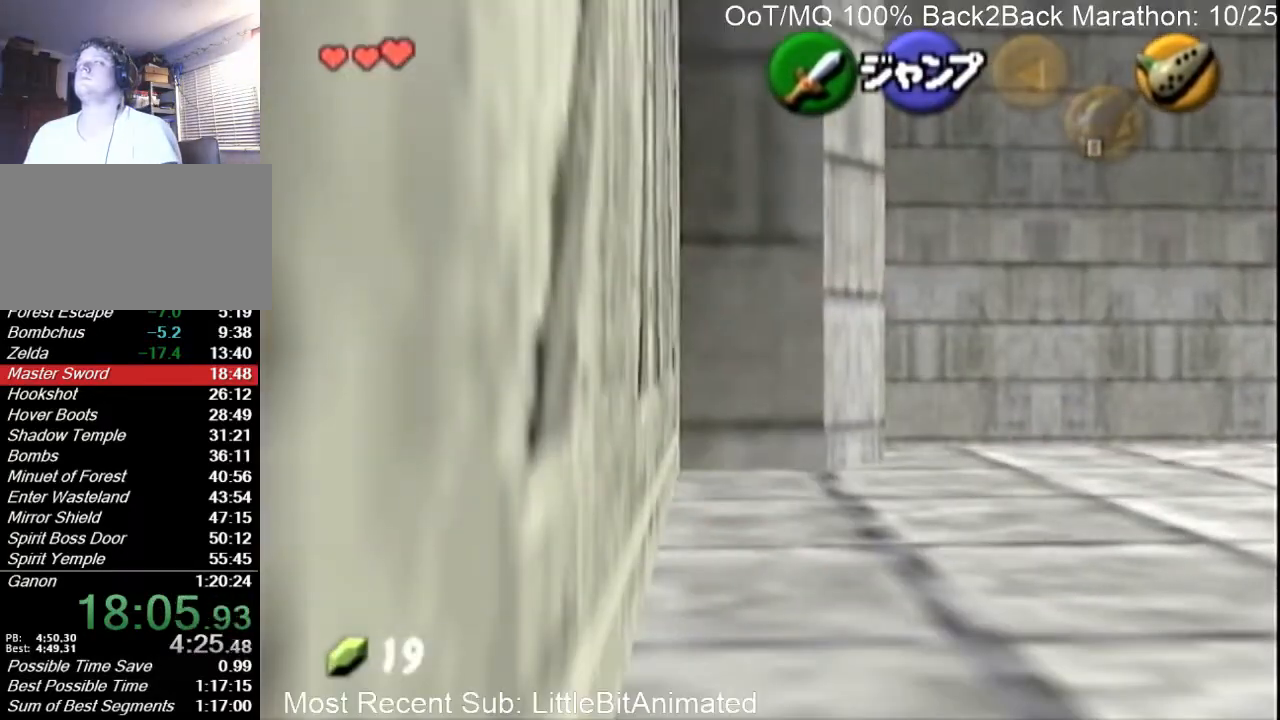
{"buttons": ["L1"], "left_stick": "left", "right_stick": "center", "events": []}
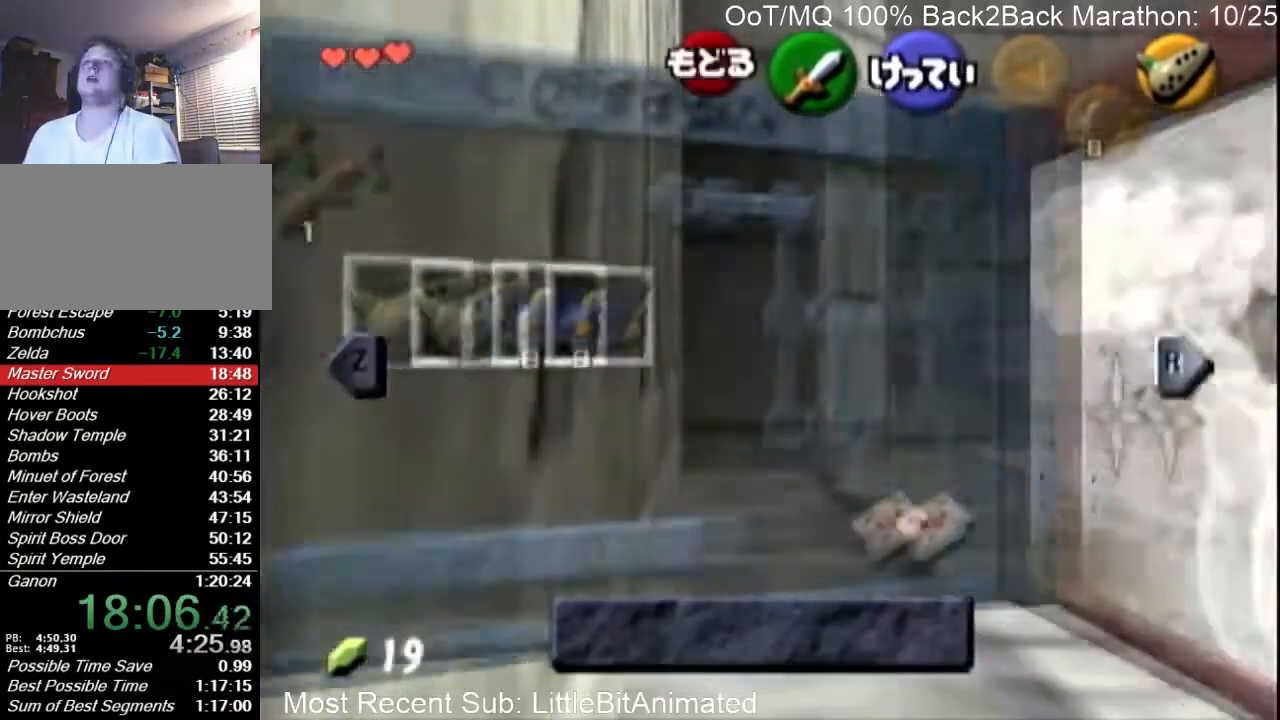
{"buttons": ["L1"], "left_stick": "left", "right_stick": "center", "events": [[67, "START", "down"], [133, "START", "up"], [433, "B", "down"], [467, "B", "up"]]}